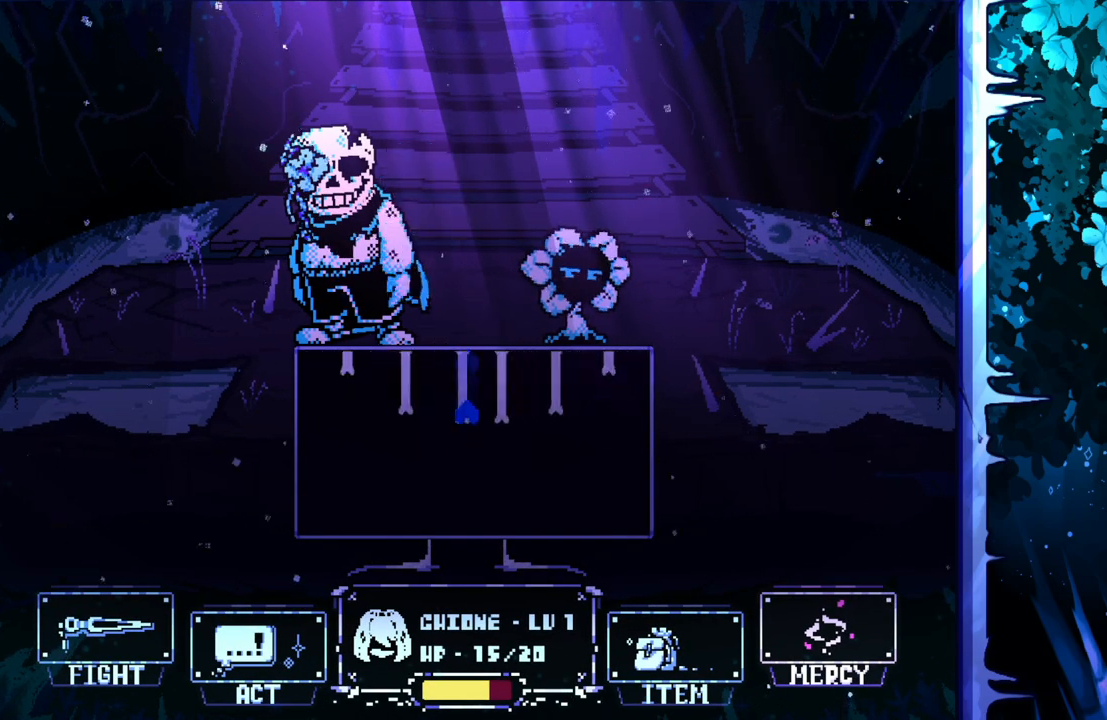
Gameplay with keyboard; each line is a JSON object with the keys held at the frame after it. "events" lists presses ("down") and releases ("up") of "c", "down", "left", "right", "up", "x" and "z" between this image and that frame as [ms after this image, input, new state], when the widget could be followed in between. No other keys are recorded. Mouse input is not recorded.
{"keys": [], "events": [[17, "right", "down"], [100, "right", "up"], [150, "down", "up"]]}
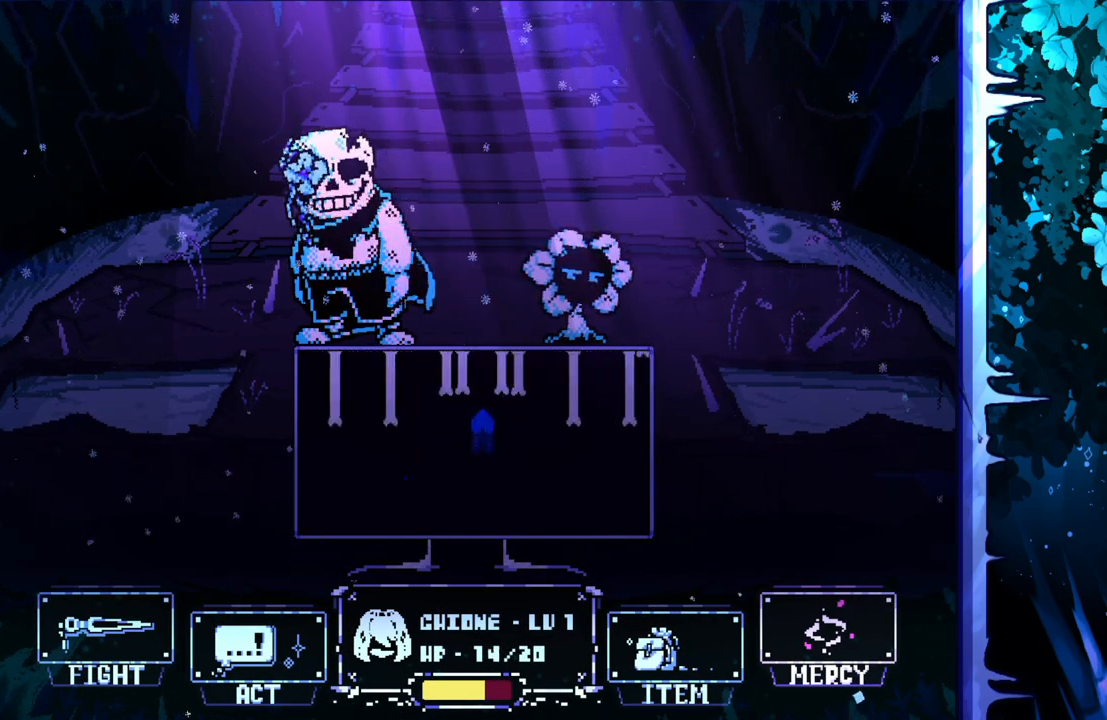
{"keys": ["down"], "events": [[400, "down", "down"]]}
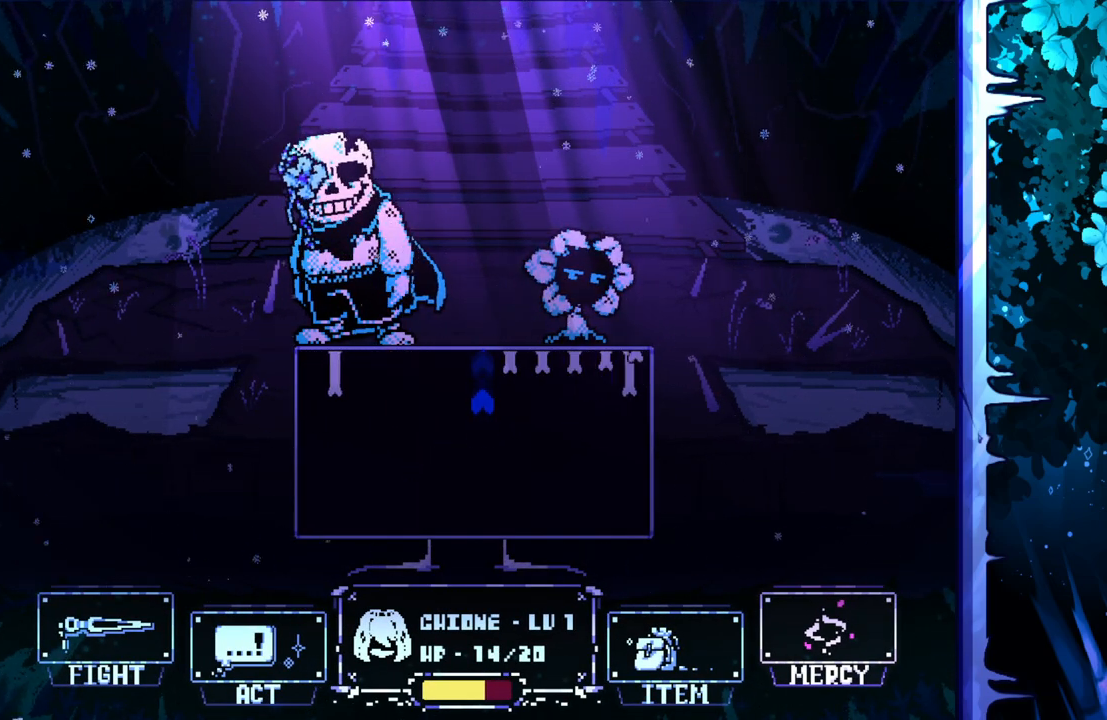
{"keys": ["right"], "events": [[267, "right", "down"], [317, "down", "up"]]}
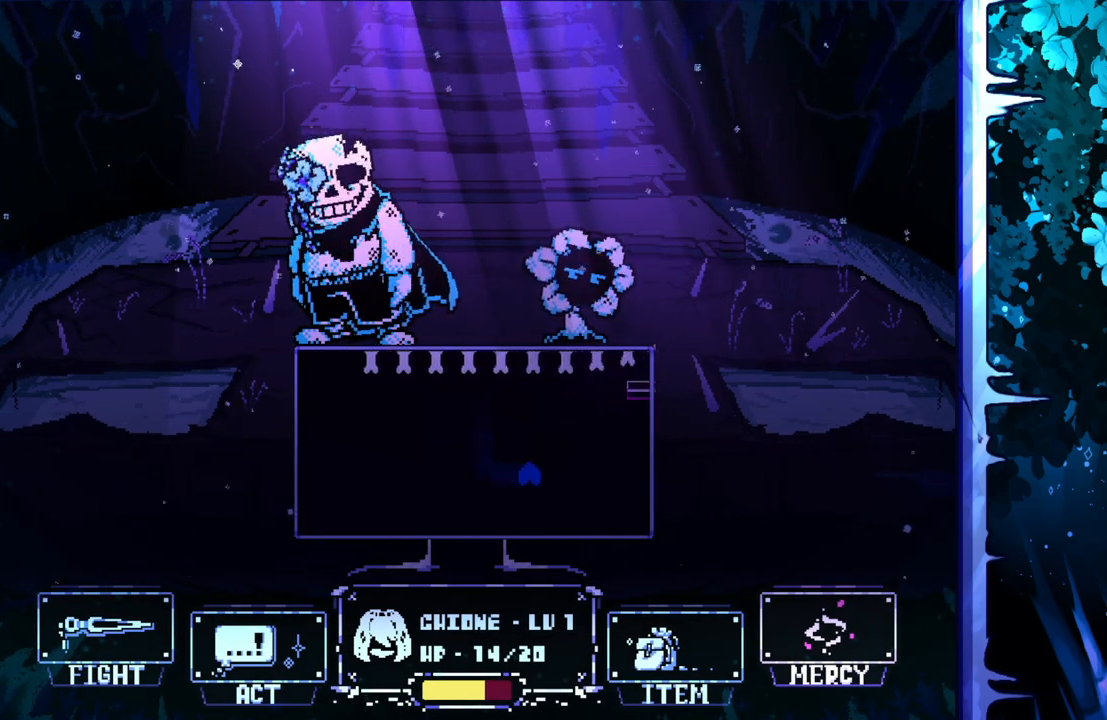
{"keys": [], "events": [[233, "right", "up"], [383, "right", "down"], [467, "right", "up"]]}
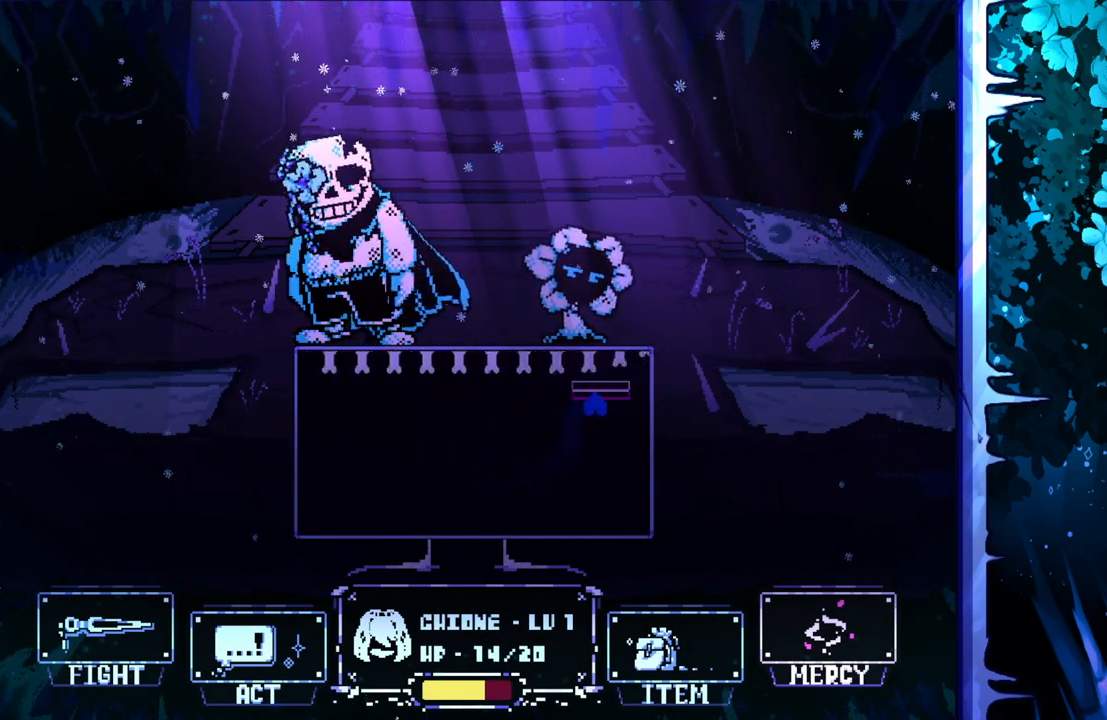
{"keys": ["left", "x"], "events": [[117, "left", "down"], [167, "x", "down"]]}
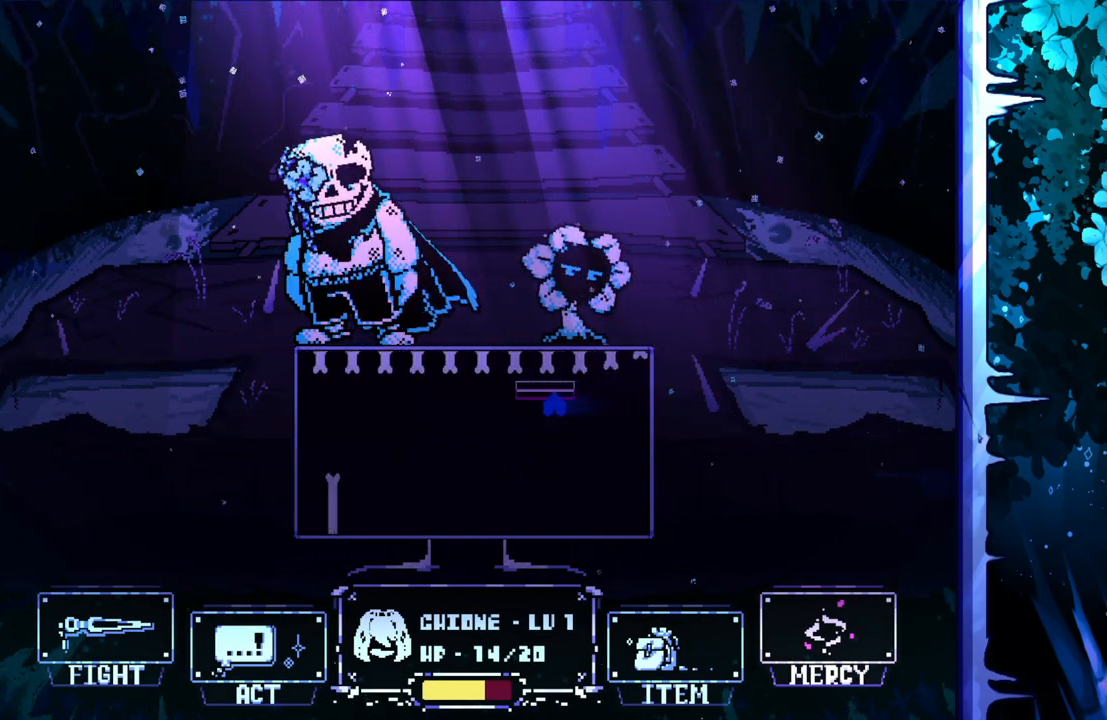
{"keys": ["left"], "events": [[367, "x", "up"]]}
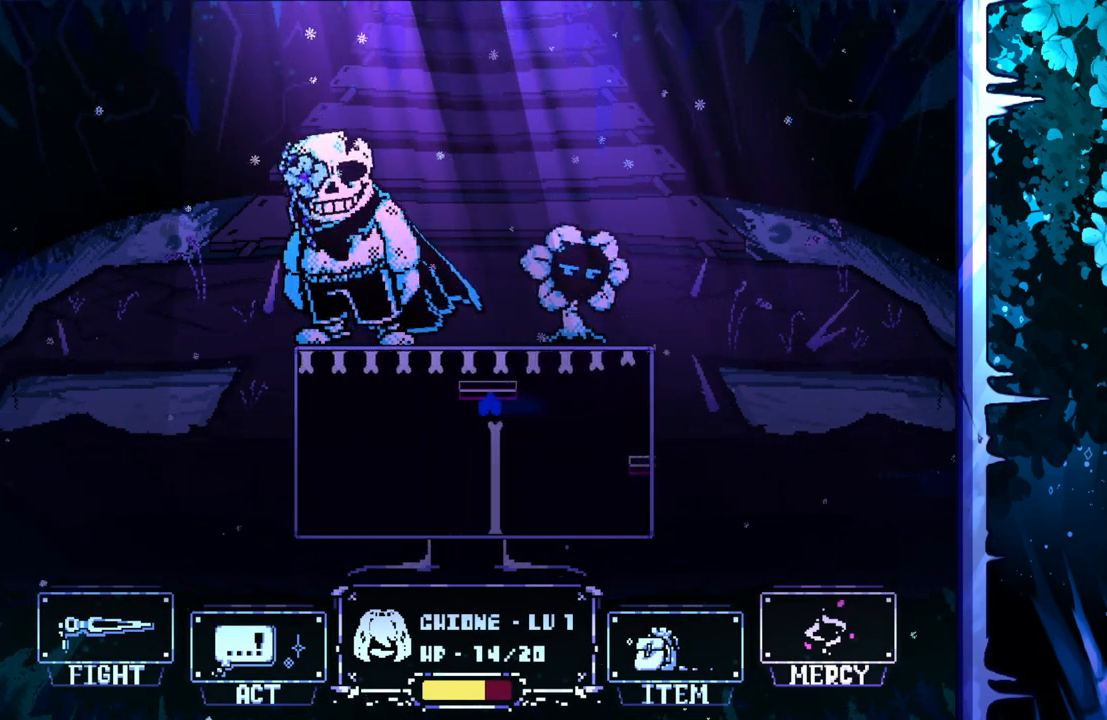
{"keys": ["left", "x"], "events": [[150, "left", "up"], [250, "x", "down"], [383, "left", "down"]]}
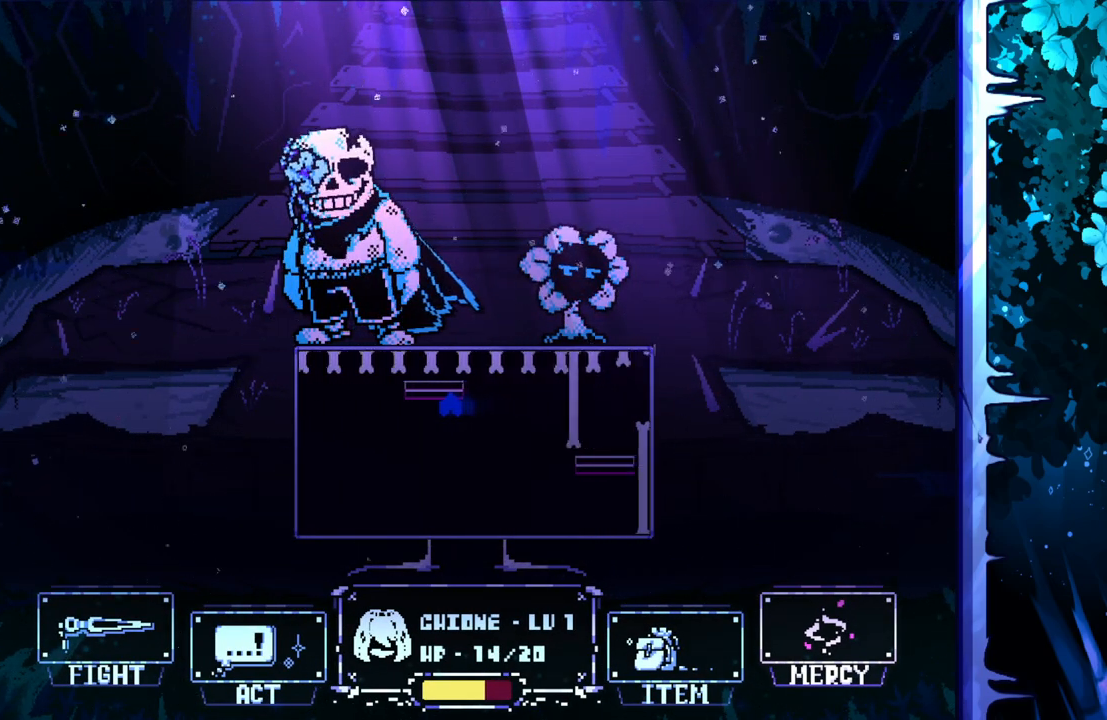
{"keys": ["right"], "events": [[167, "down", "down"], [167, "x", "up"], [300, "left", "up"], [300, "right", "down"], [450, "down", "up"]]}
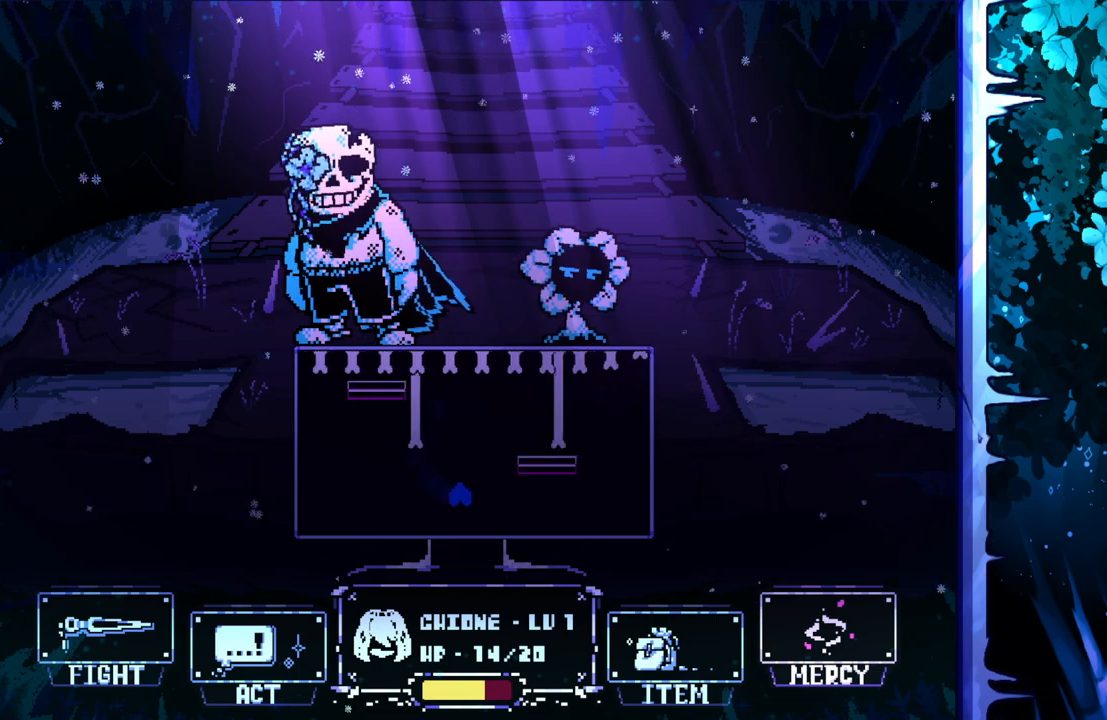
{"keys": ["left", "x"], "events": [[317, "left", "down"], [317, "right", "up"], [317, "x", "down"]]}
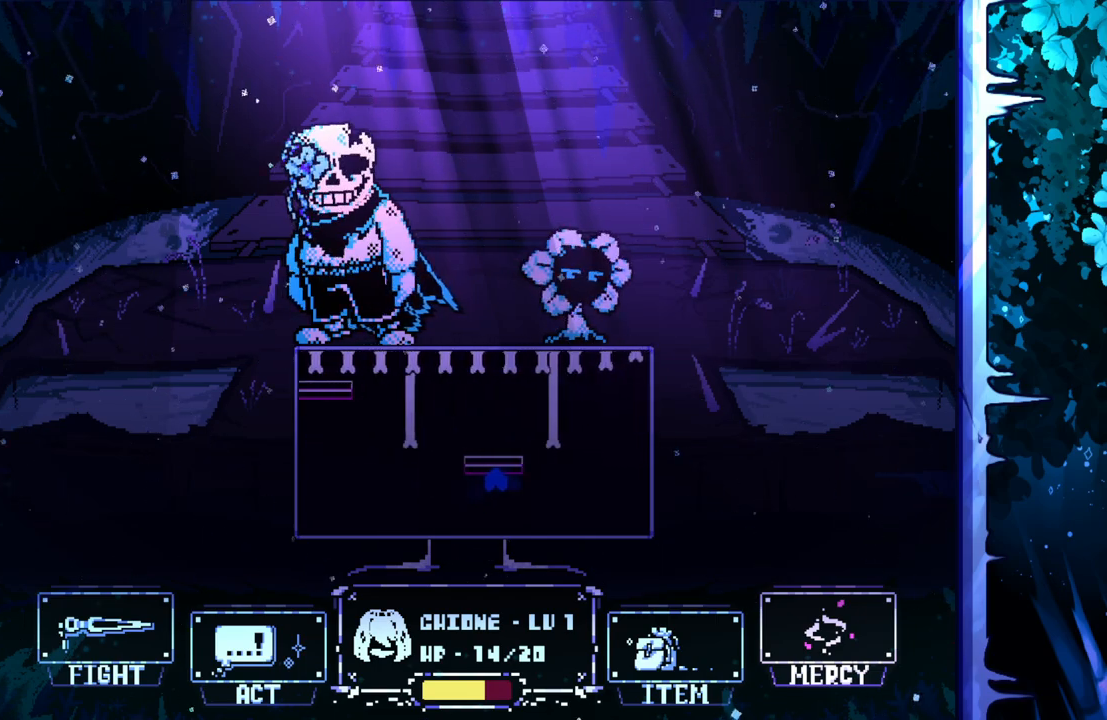
{"keys": ["left", "x"], "events": []}
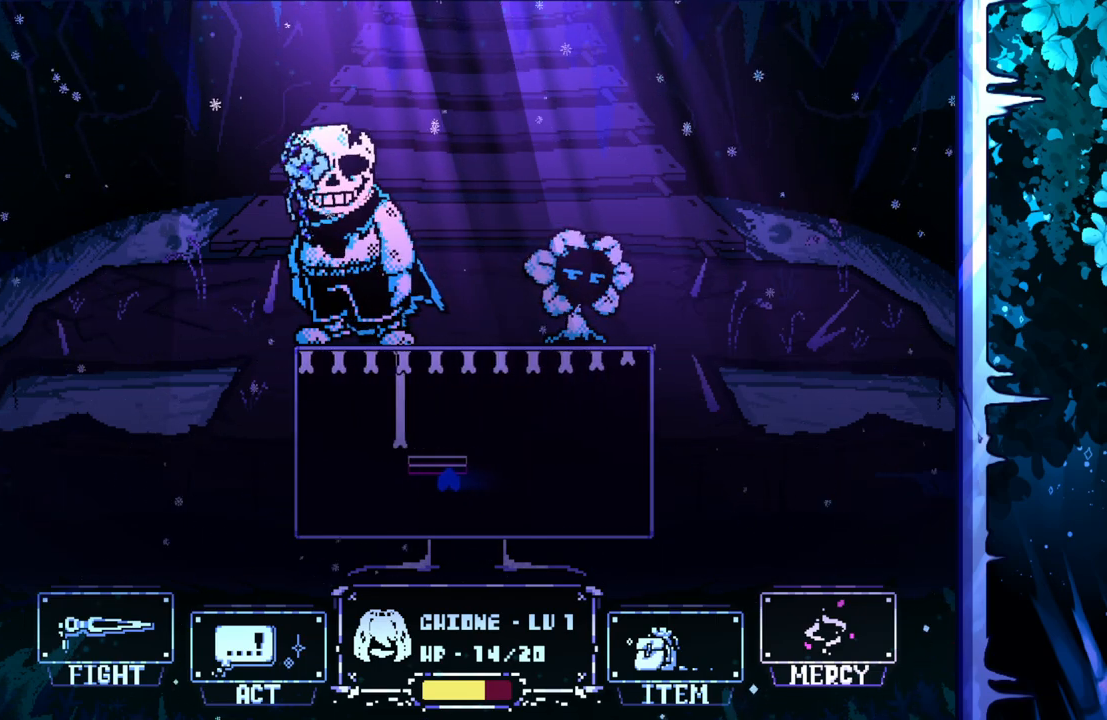
{"keys": ["right"], "events": [[167, "x", "up"], [250, "down", "down"], [250, "left", "up"], [250, "right", "down"], [350, "down", "up"]]}
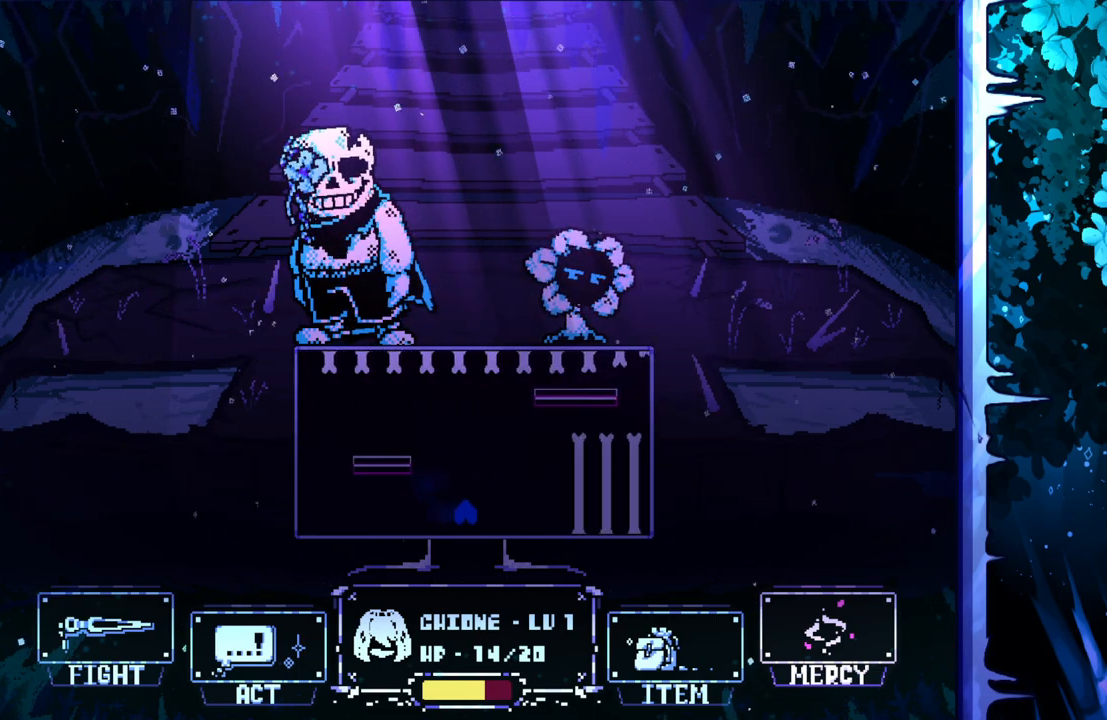
{"keys": [], "events": [[217, "right", "up"]]}
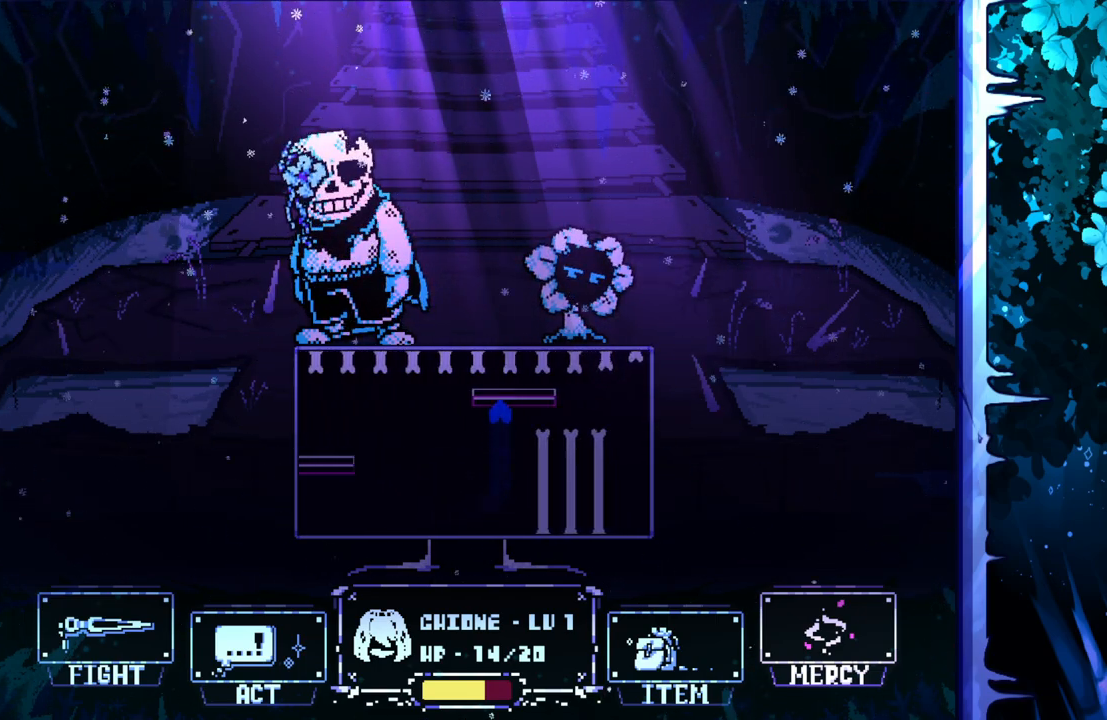
{"keys": [], "events": [[100, "left", "down"], [250, "left", "up"]]}
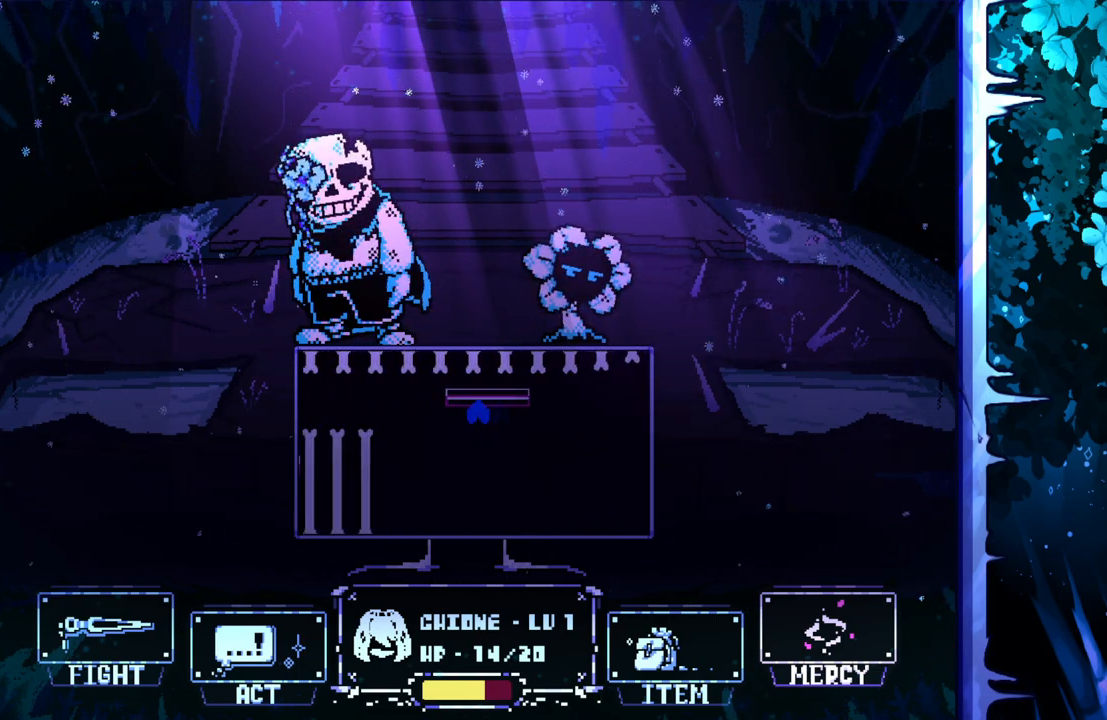
{"keys": ["right"], "events": [[33, "left", "down"], [117, "left", "up"], [450, "right", "down"]]}
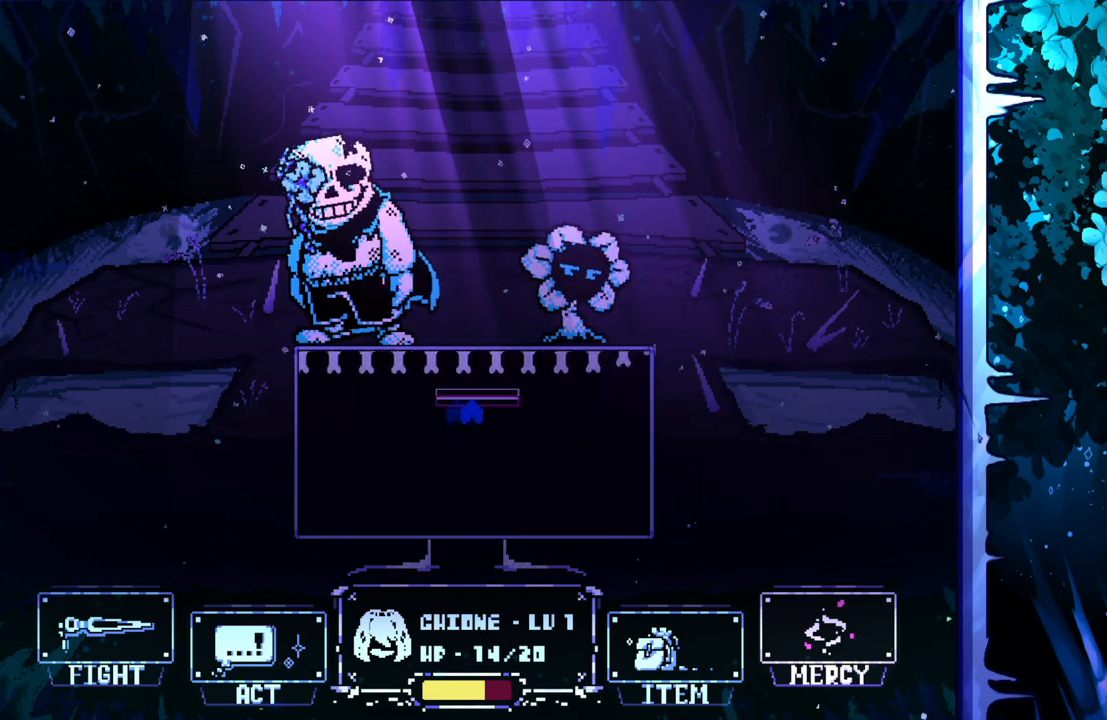
{"keys": ["down"], "events": [[50, "right", "up"], [333, "left", "down"], [367, "left", "up"], [450, "down", "down"]]}
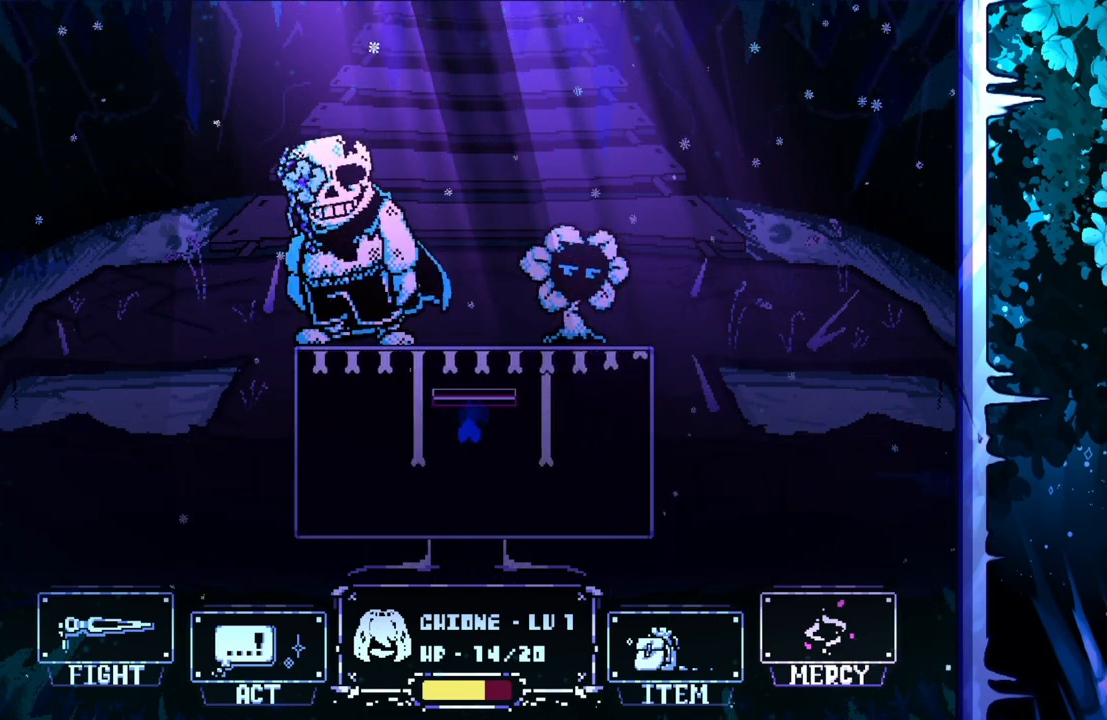
{"keys": [], "events": [[250, "down", "up"], [300, "right", "down"], [383, "right", "up"]]}
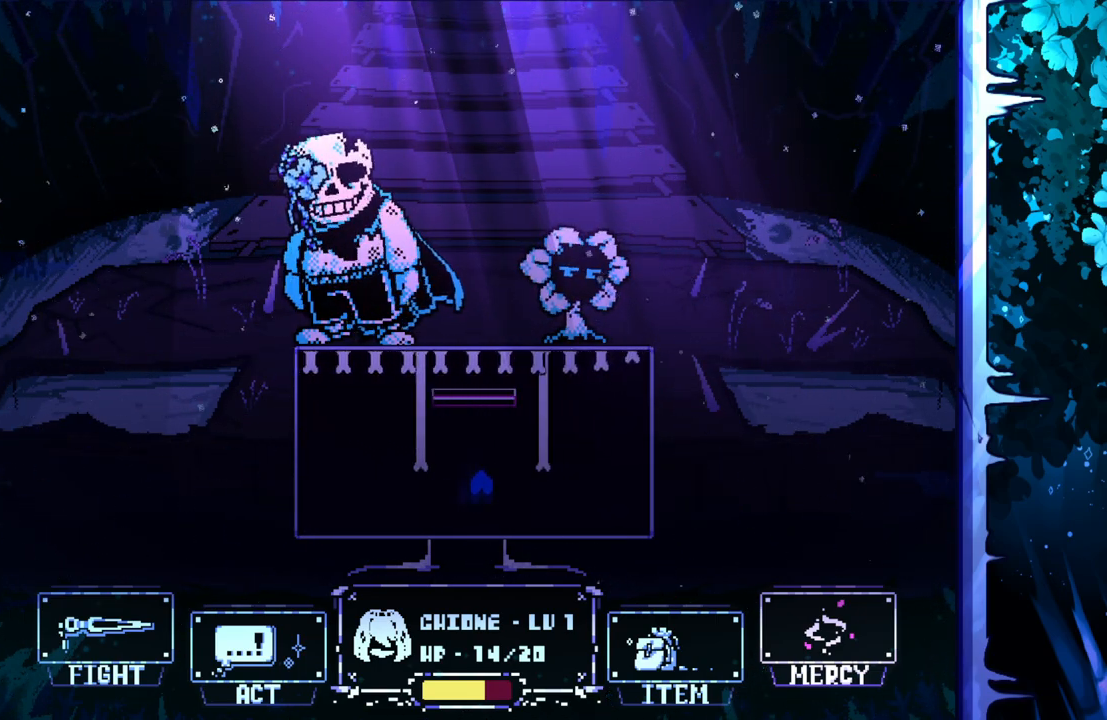
{"keys": ["down"], "events": [[250, "down", "down"]]}
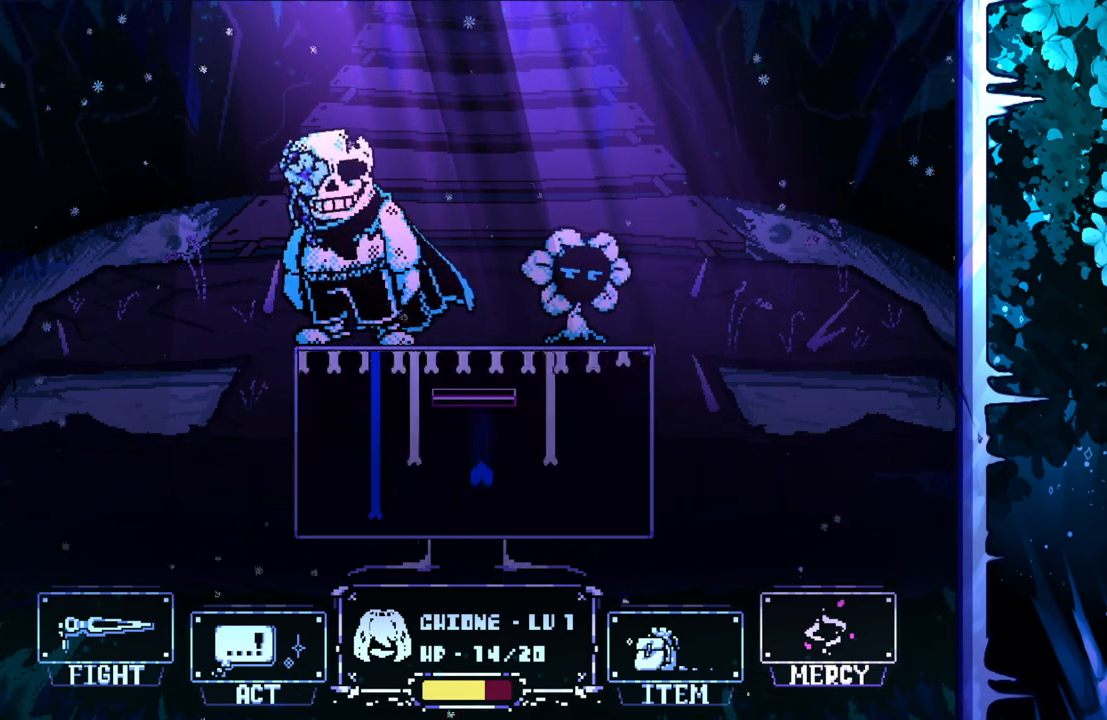
{"keys": [], "events": [[133, "down", "up"]]}
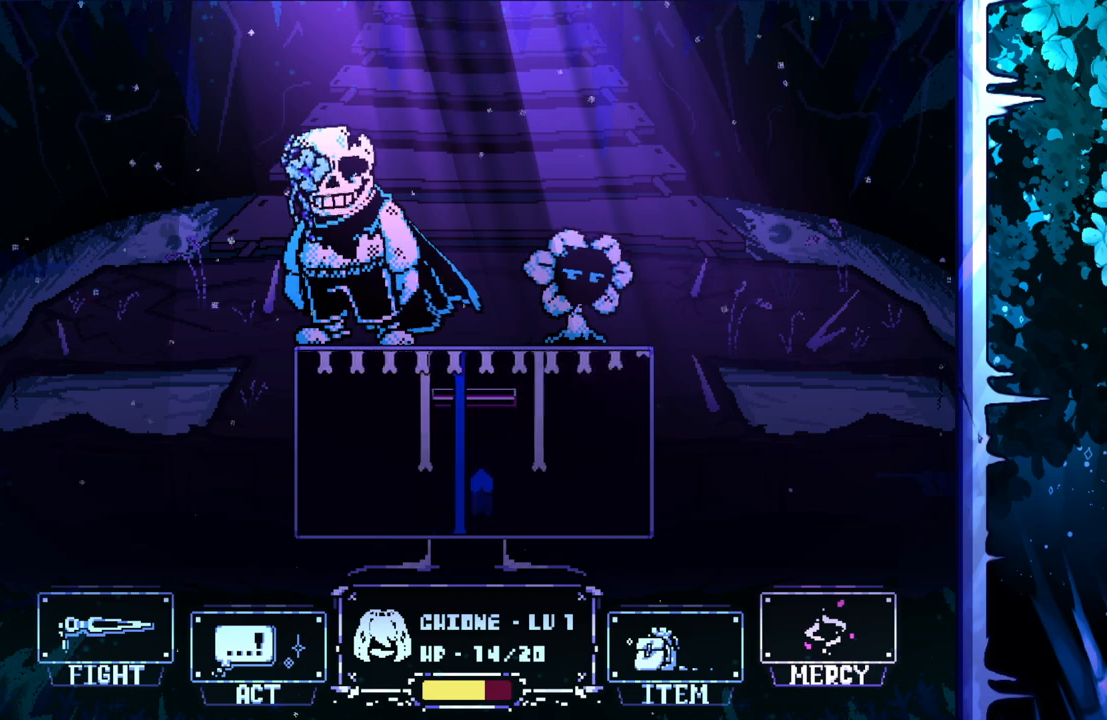
{"keys": ["down"], "events": [[433, "down", "down"]]}
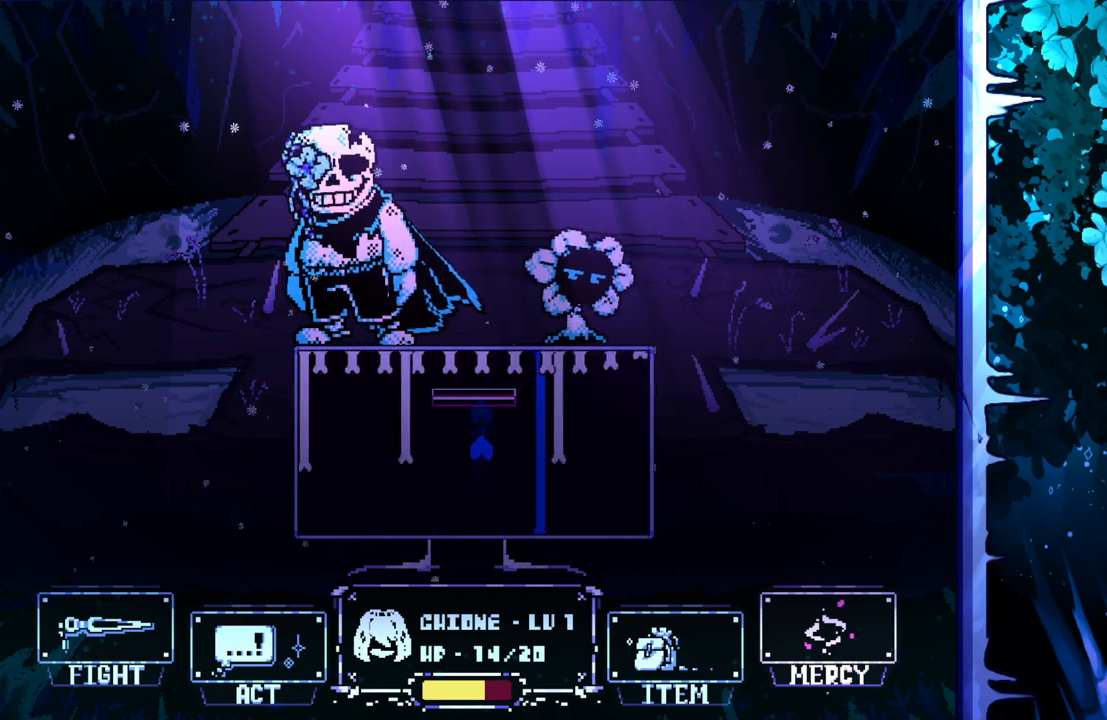
{"keys": [], "events": [[217, "down", "up"]]}
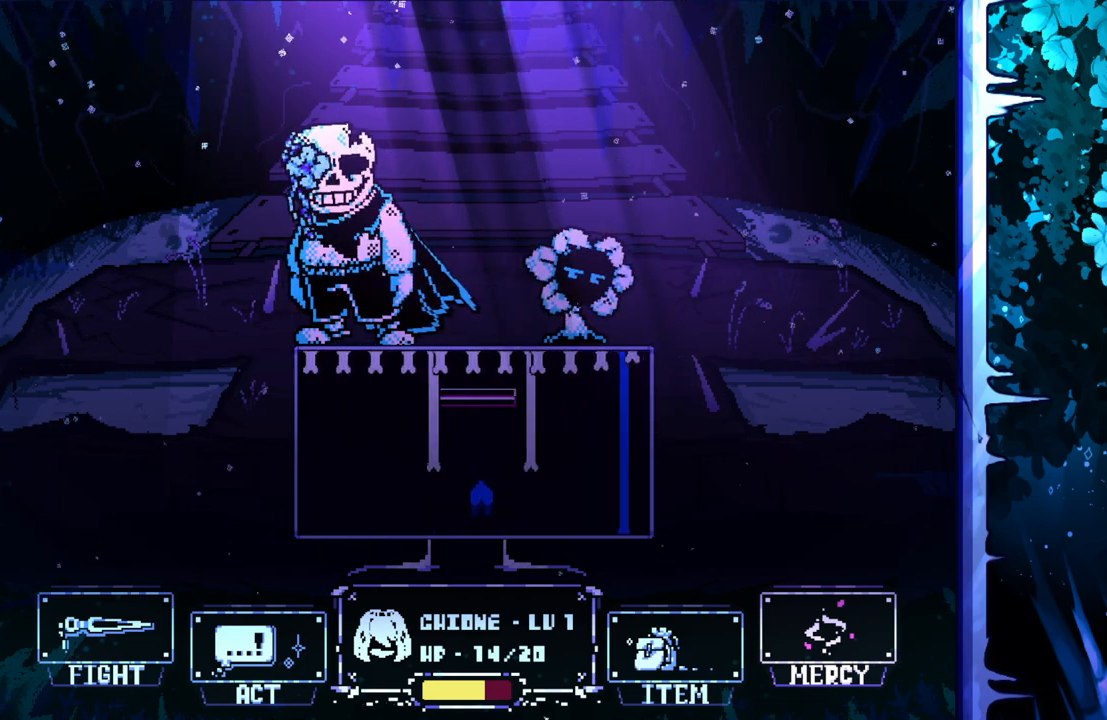
{"keys": ["down"], "events": [[417, "down", "down"]]}
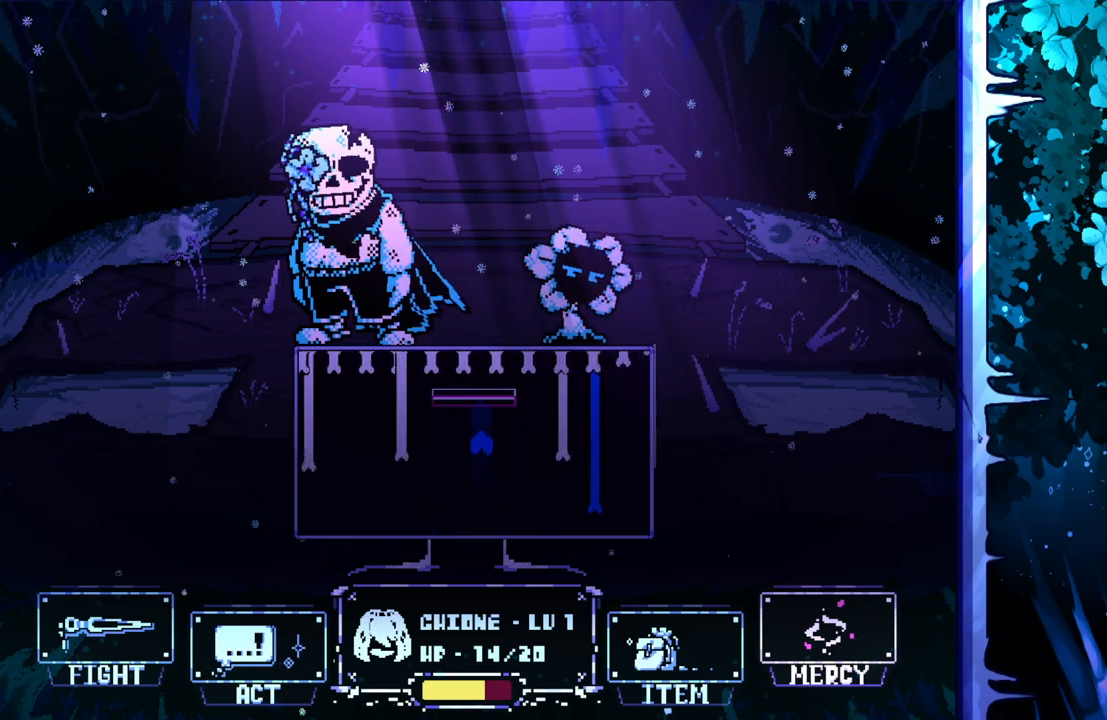
{"keys": [], "events": [[233, "down", "up"]]}
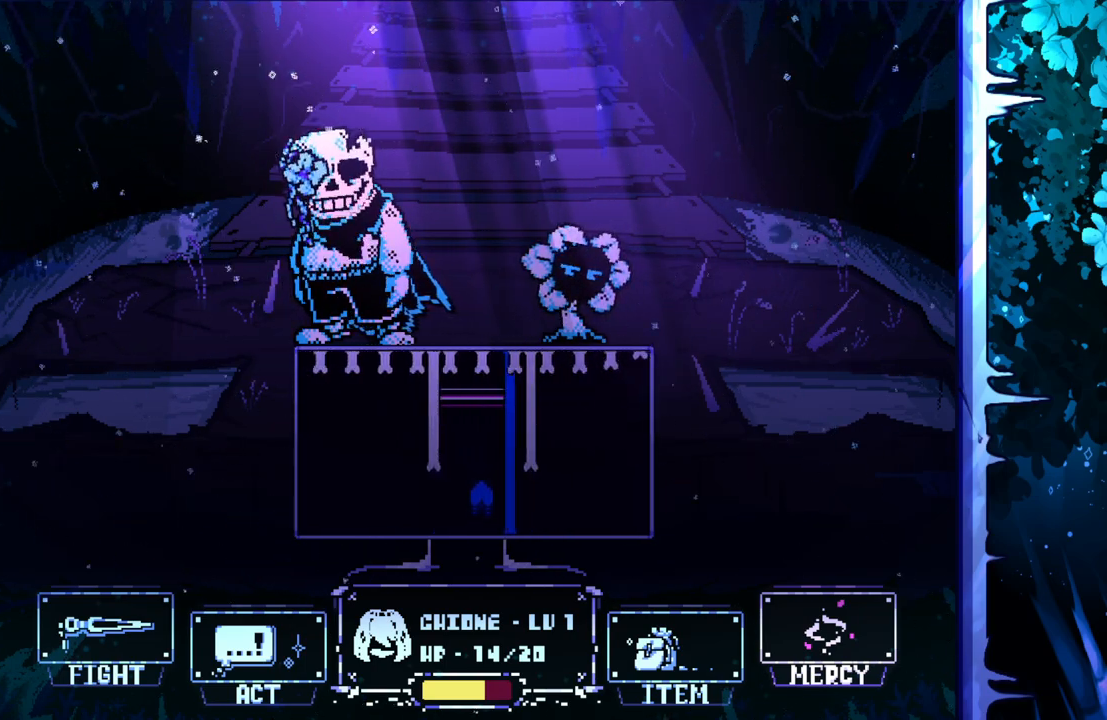
{"keys": ["down"], "events": [[483, "down", "down"]]}
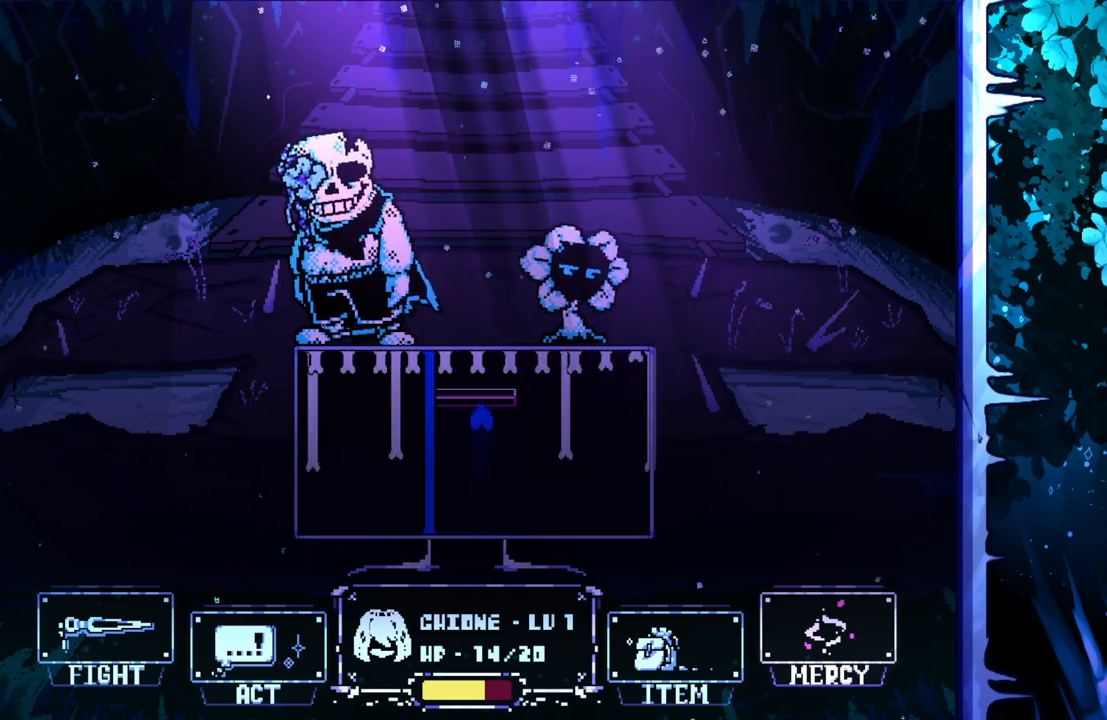
{"keys": [], "events": [[267, "down", "up"]]}
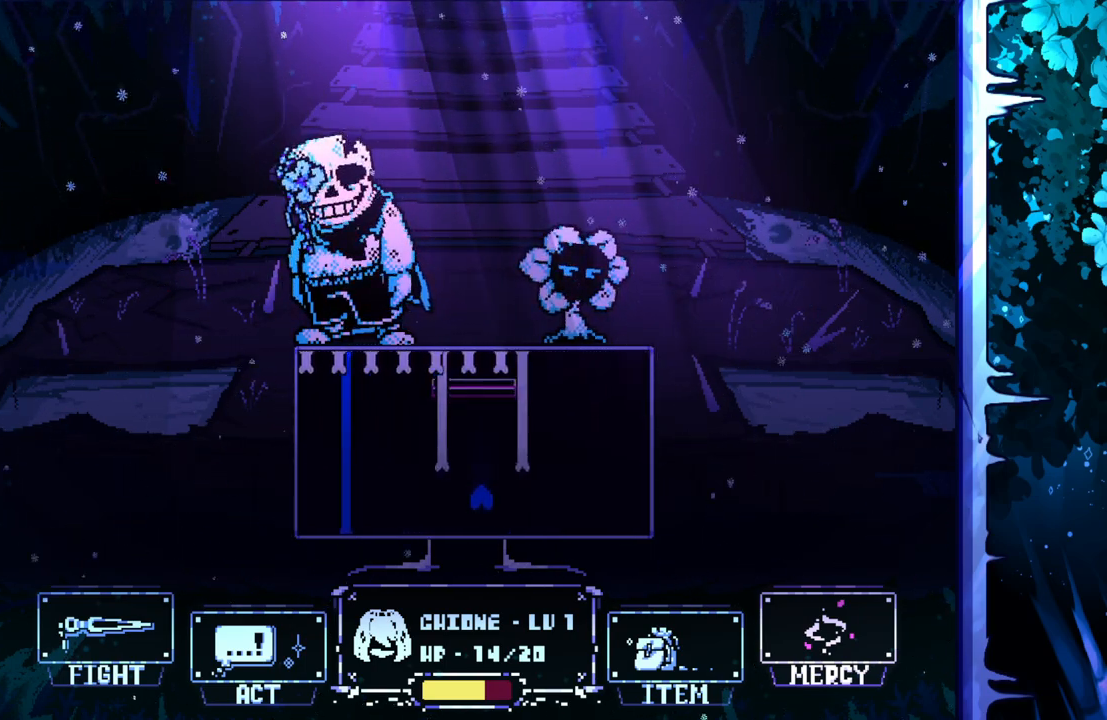
{"keys": [], "events": []}
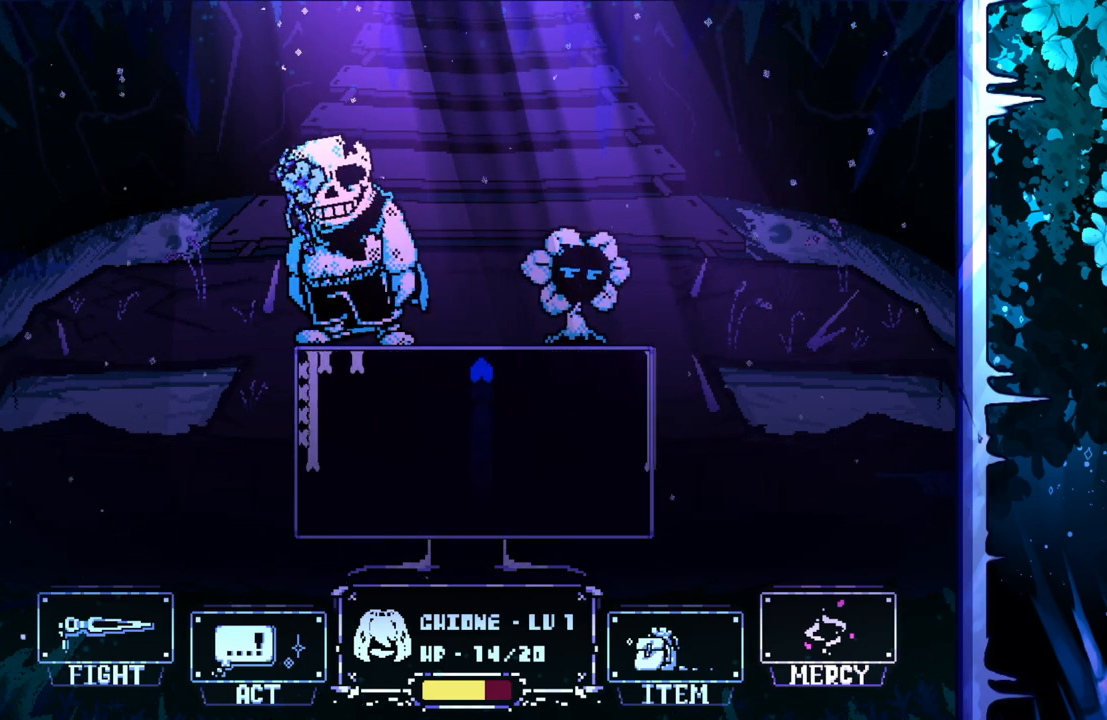
{"keys": ["down", "right"], "events": [[67, "left", "down"], [200, "left", "up"], [350, "right", "down"], [400, "down", "down"]]}
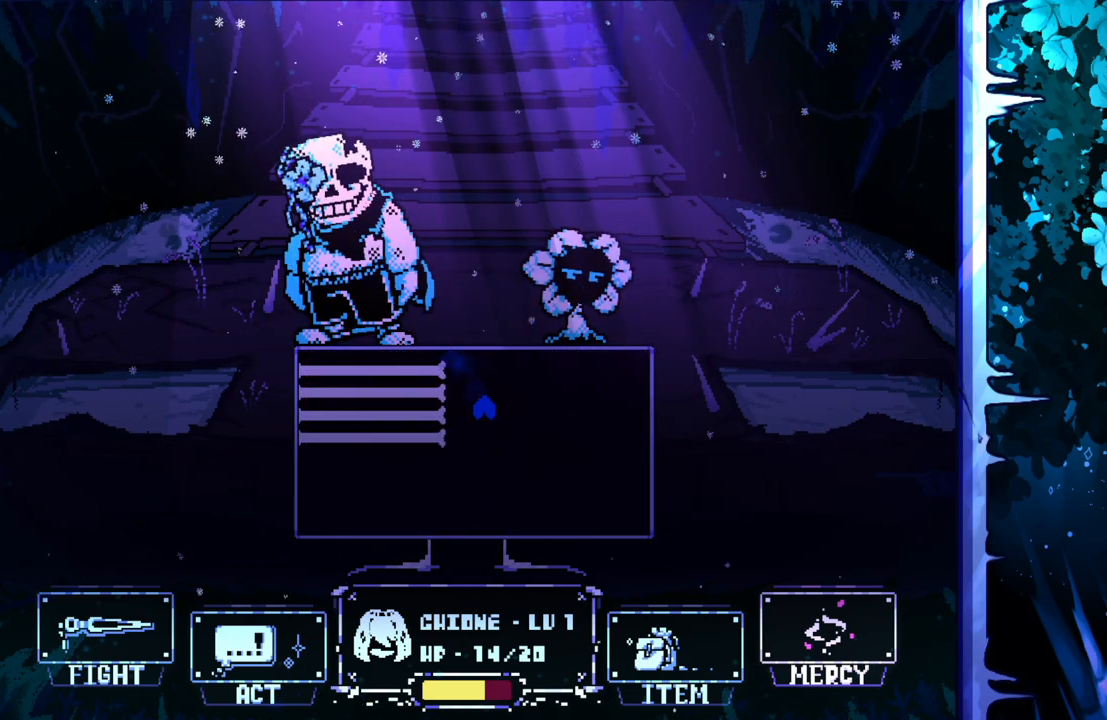
{"keys": ["down", "left"], "events": [[233, "right", "up"], [283, "left", "down"]]}
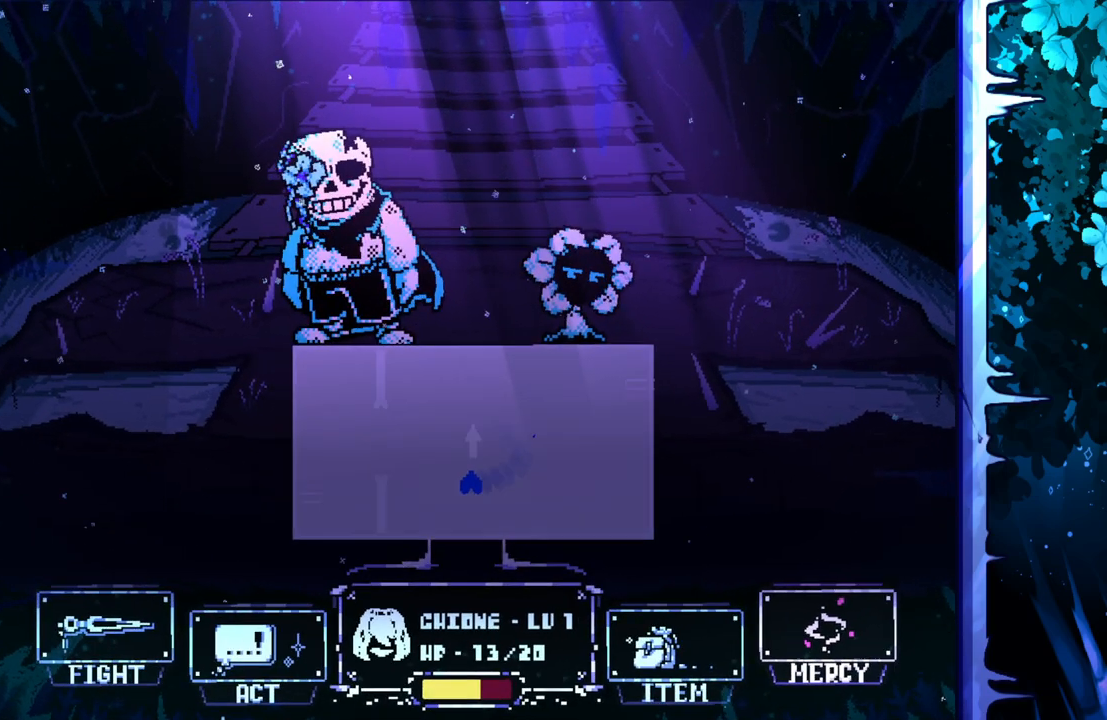
{"keys": [], "events": [[100, "down", "up"], [433, "left", "up"]]}
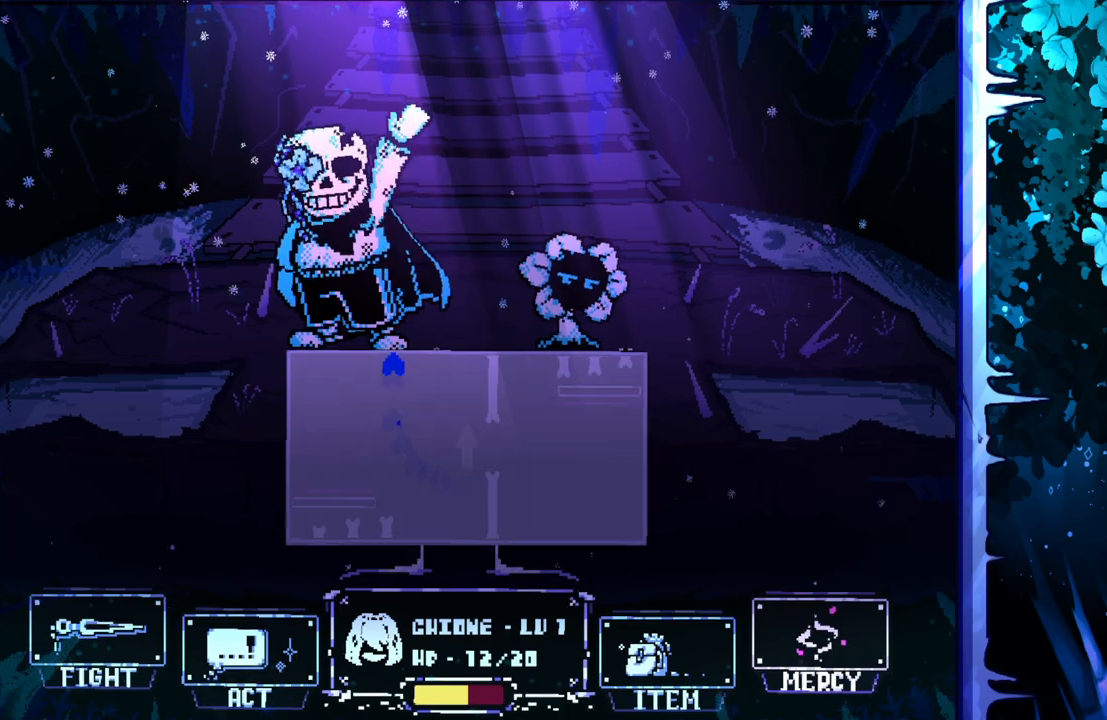
{"keys": ["down", "right"], "events": [[217, "down", "down"], [217, "left", "down"], [400, "left", "up"], [400, "right", "down"]]}
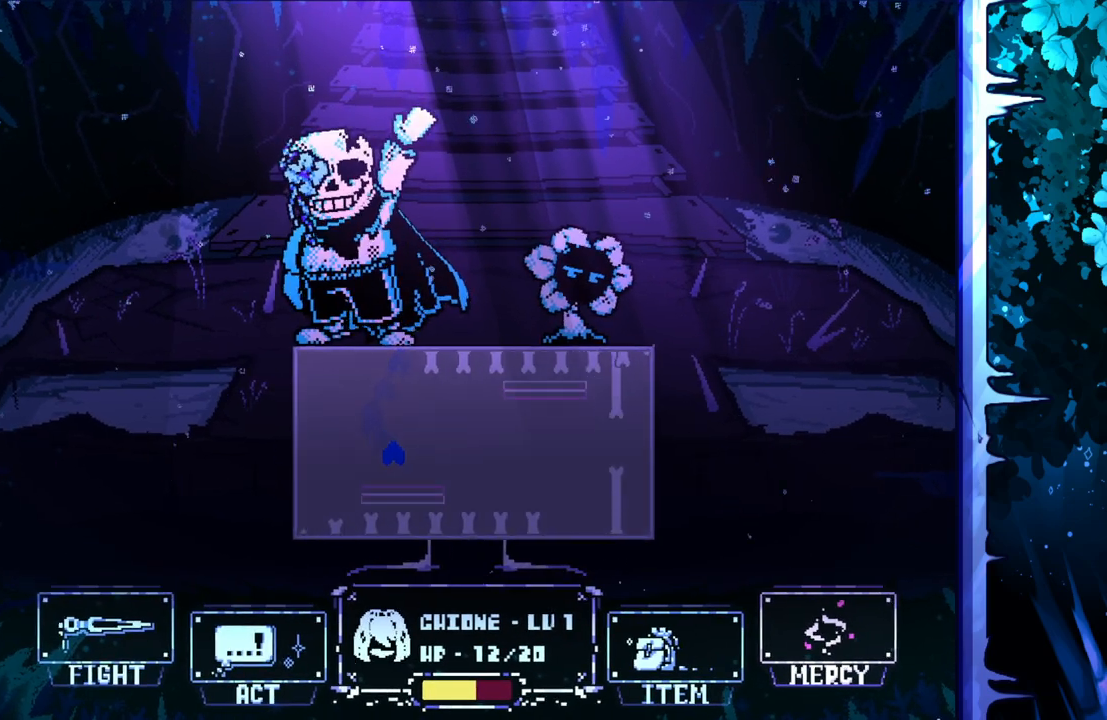
{"keys": [], "events": [[133, "down", "up"], [417, "right", "up"]]}
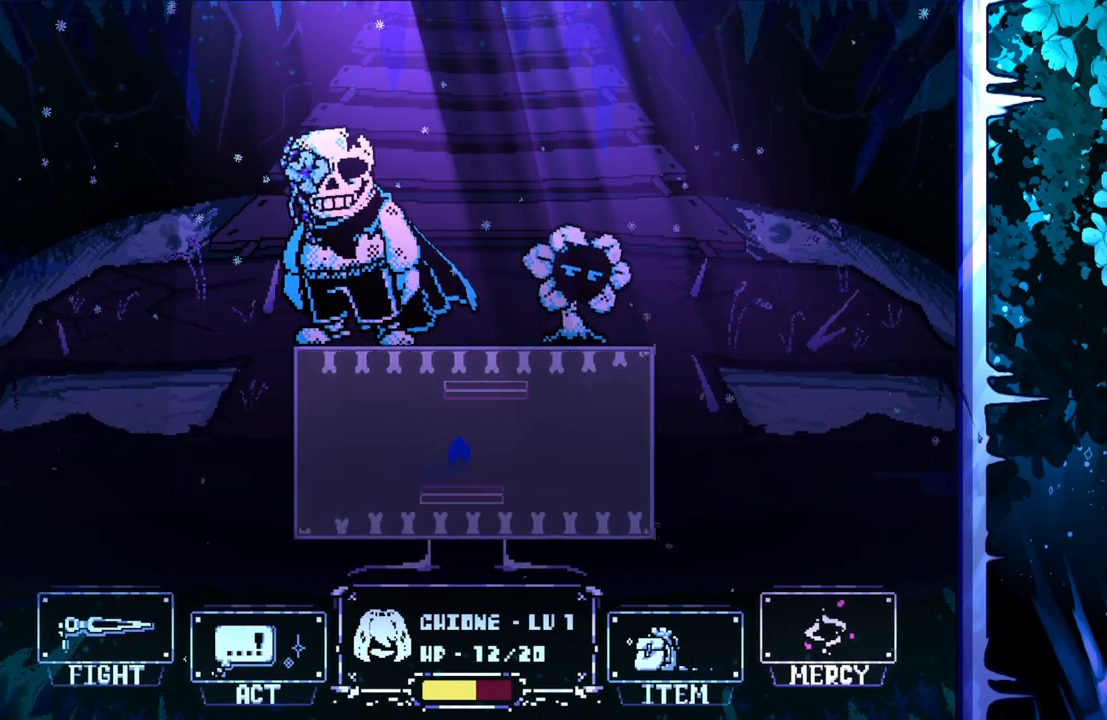
{"keys": ["left"], "events": [[150, "x", "down"], [183, "left", "down"], [433, "x", "up"]]}